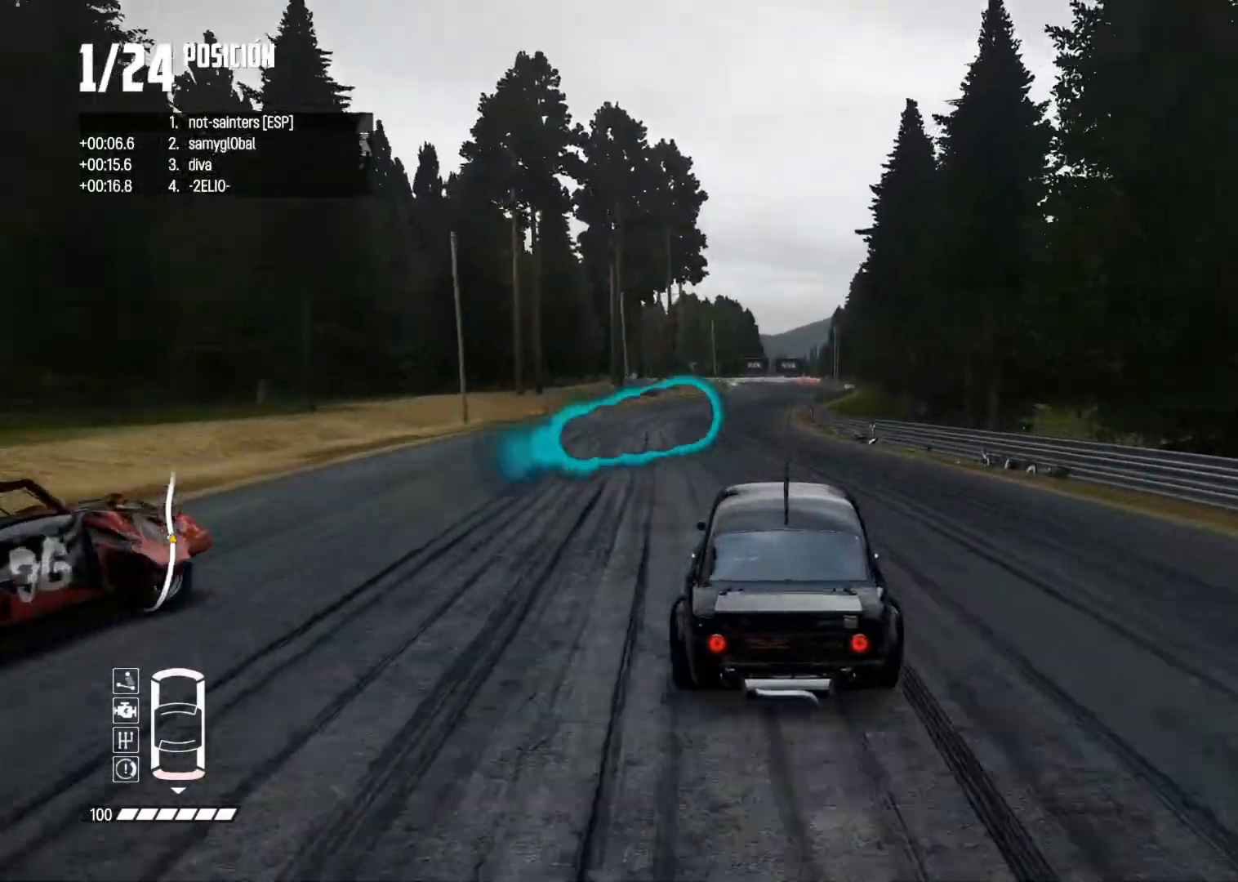
Gameplay with a controller (Xbox layout); each line is a JSON object with the inputs held at the frame after it (dt_ms = milliseconds from this image to that frame). "button_events" lists button changes between this image and that frame as [ms after this image, input, new state], when the widget could be followed in between (sticks are given only as held states). Not read: L3.
{"dt_ms": 500, "buttons": ["R2"], "left_stick": "center", "right_stick": "center", "button_events": []}
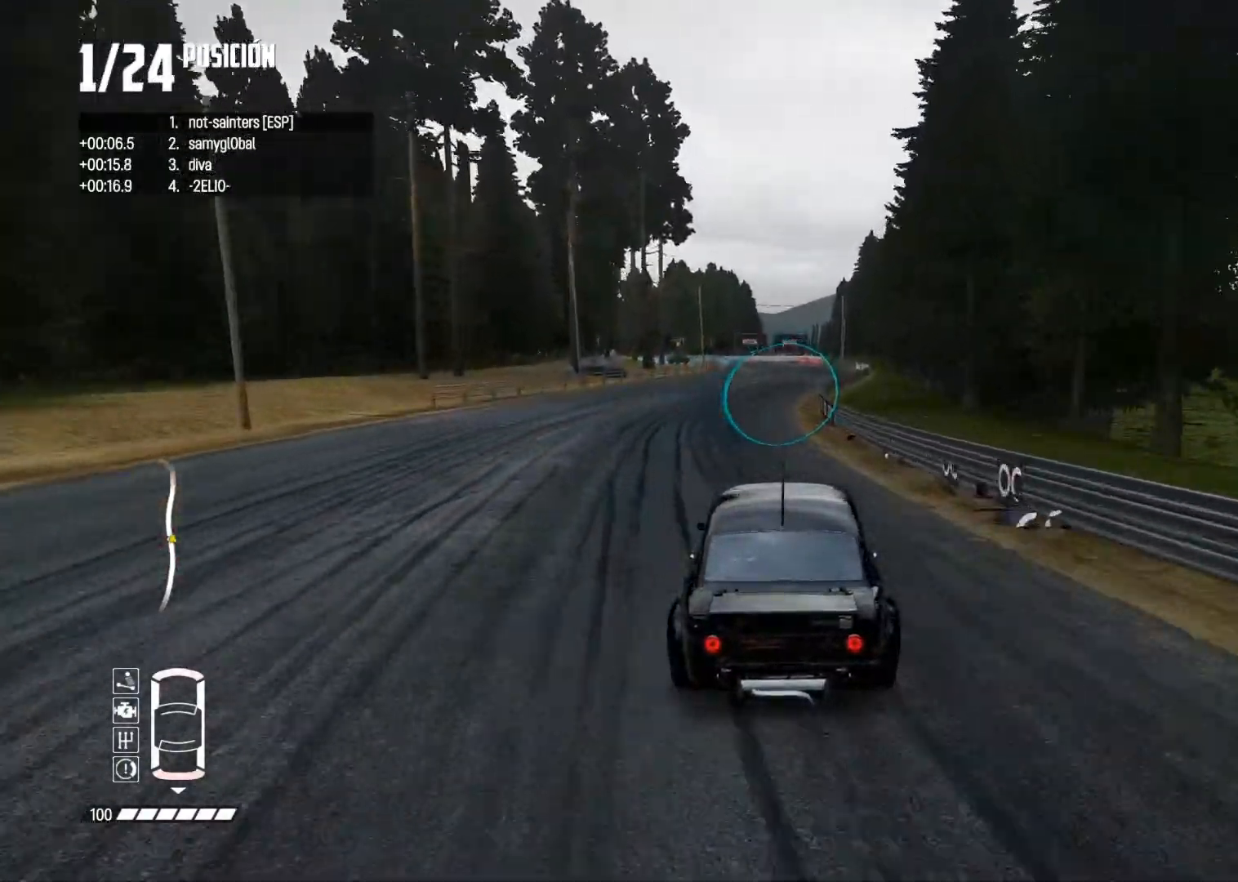
{"dt_ms": 501, "buttons": ["R2"], "left_stick": "center", "right_stick": "center", "button_events": []}
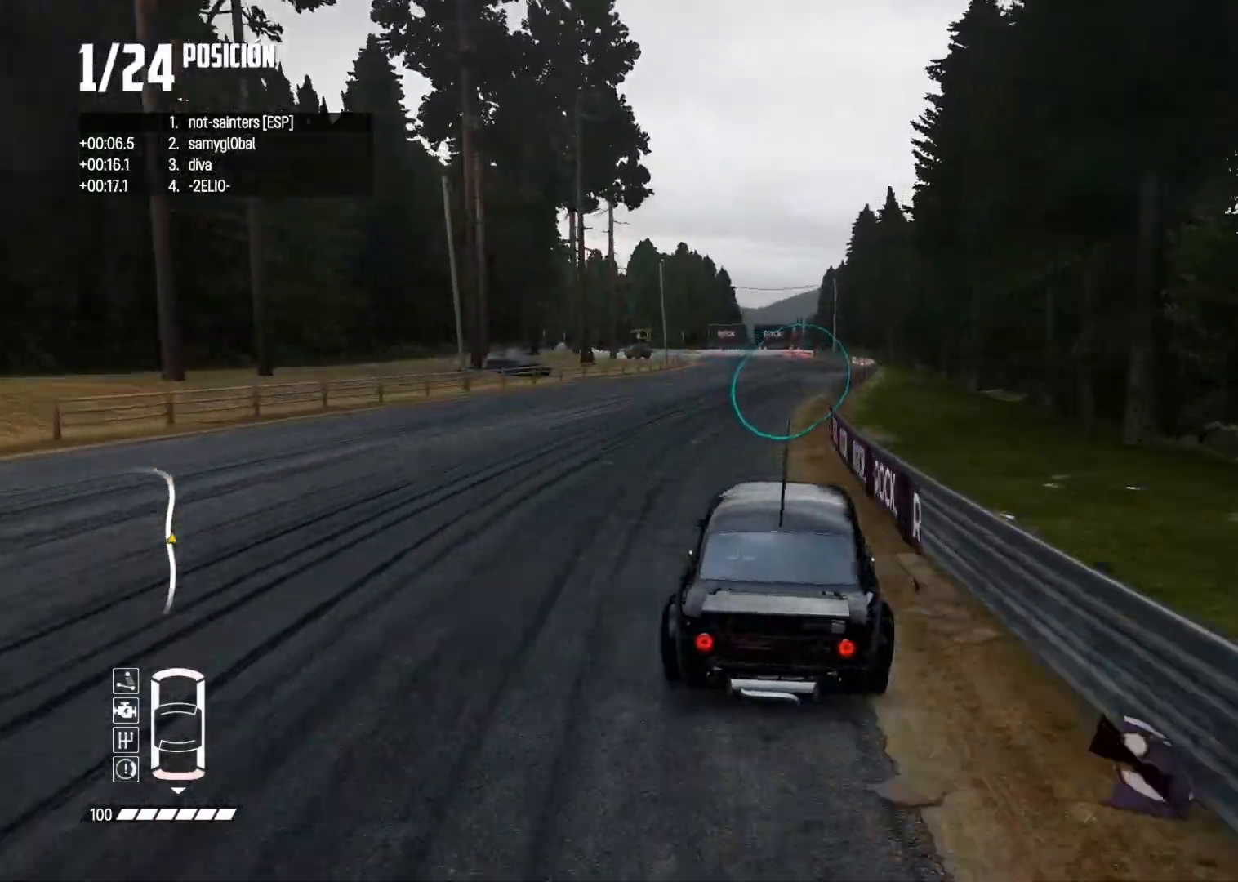
{"dt_ms": 500, "buttons": ["X", "L2"], "left_stick": "center", "right_stick": "up", "button_events": [[400, "R2", "up"], [417, "L2", "down"], [433, "X", "down"]]}
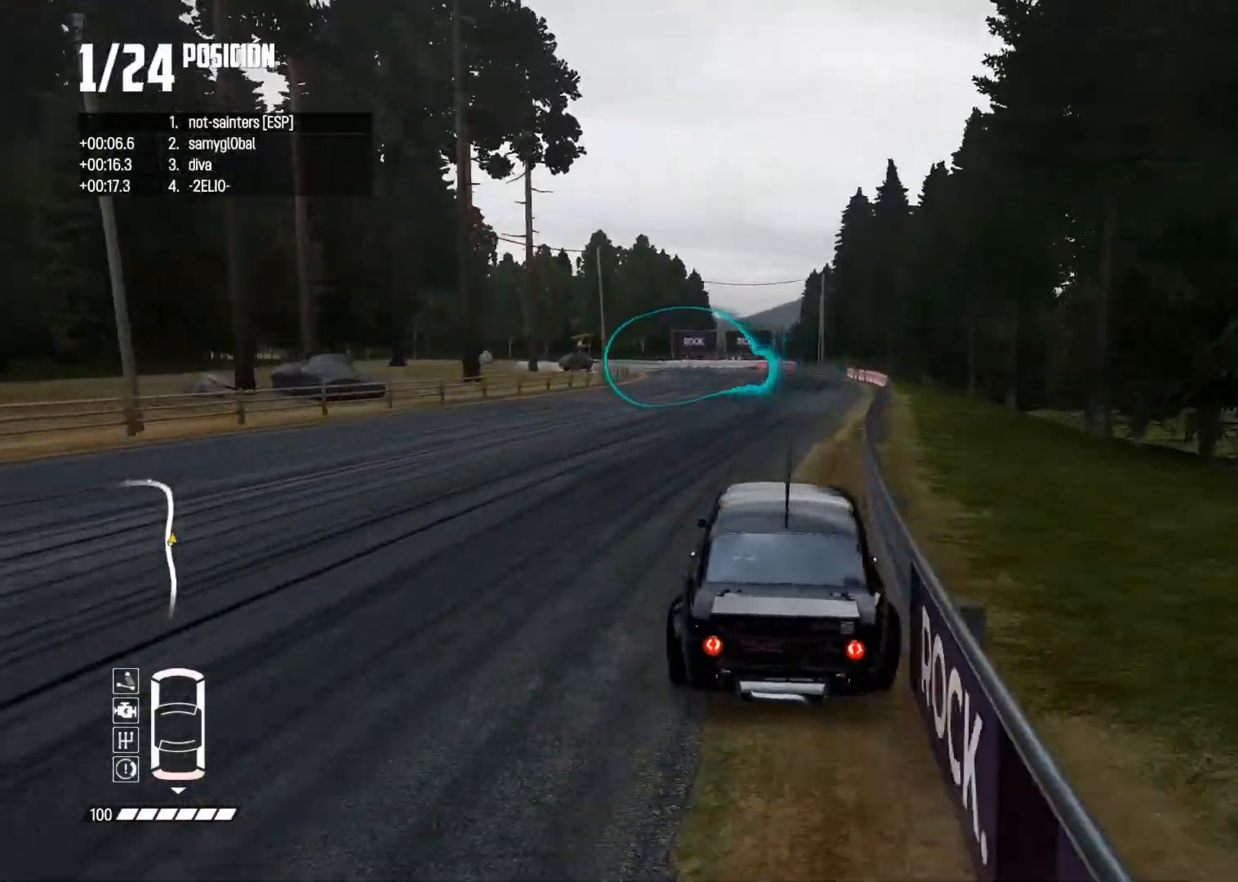
{"dt_ms": 984, "buttons": [], "left_stick": "center", "right_stick": "center", "button_events": [[67, "X", "up"], [684, "A", "down"], [734, "L2", "up"], [801, "A", "up"]]}
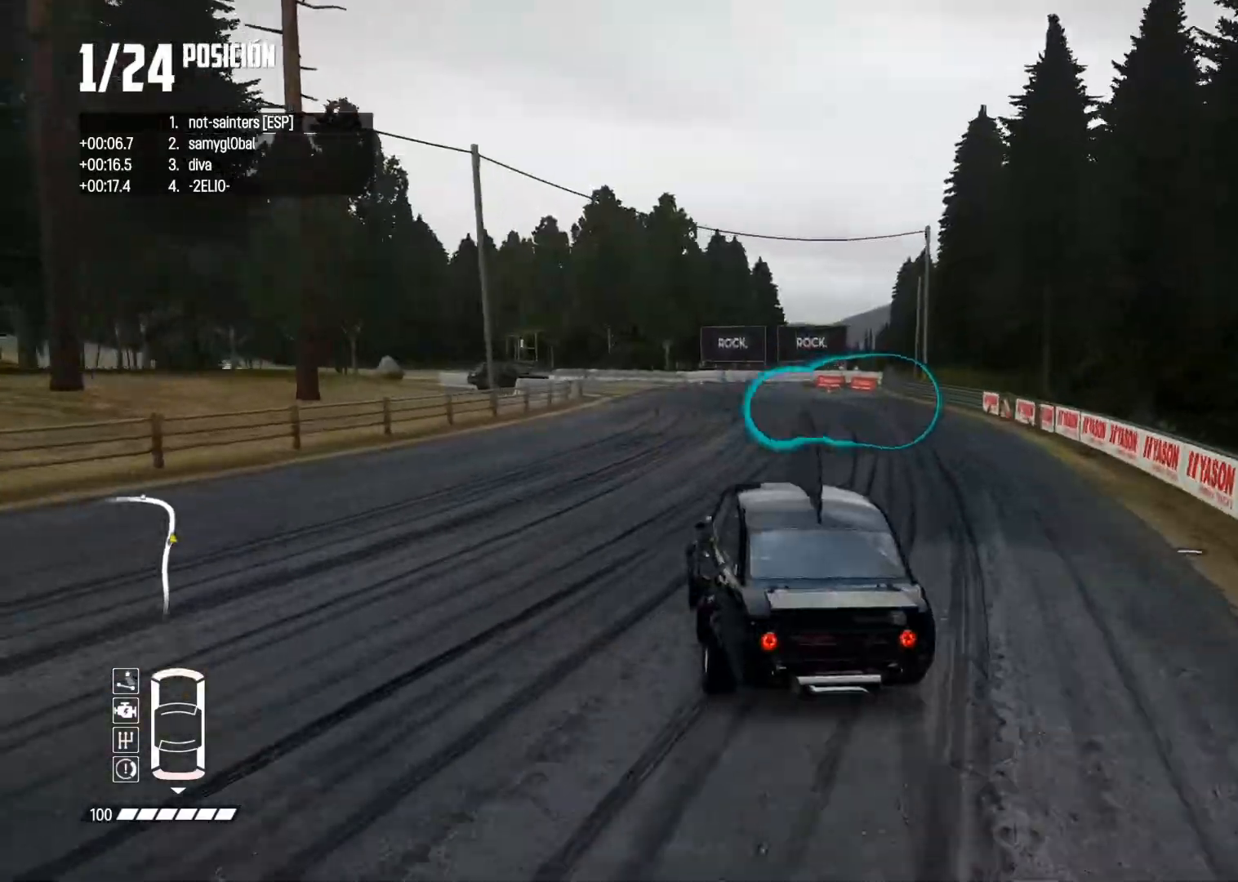
{"dt_ms": 501, "buttons": ["L2"], "left_stick": "right", "right_stick": "center", "button_events": [[117, "A", "down"], [184, "L2", "down"], [367, "A", "up"]]}
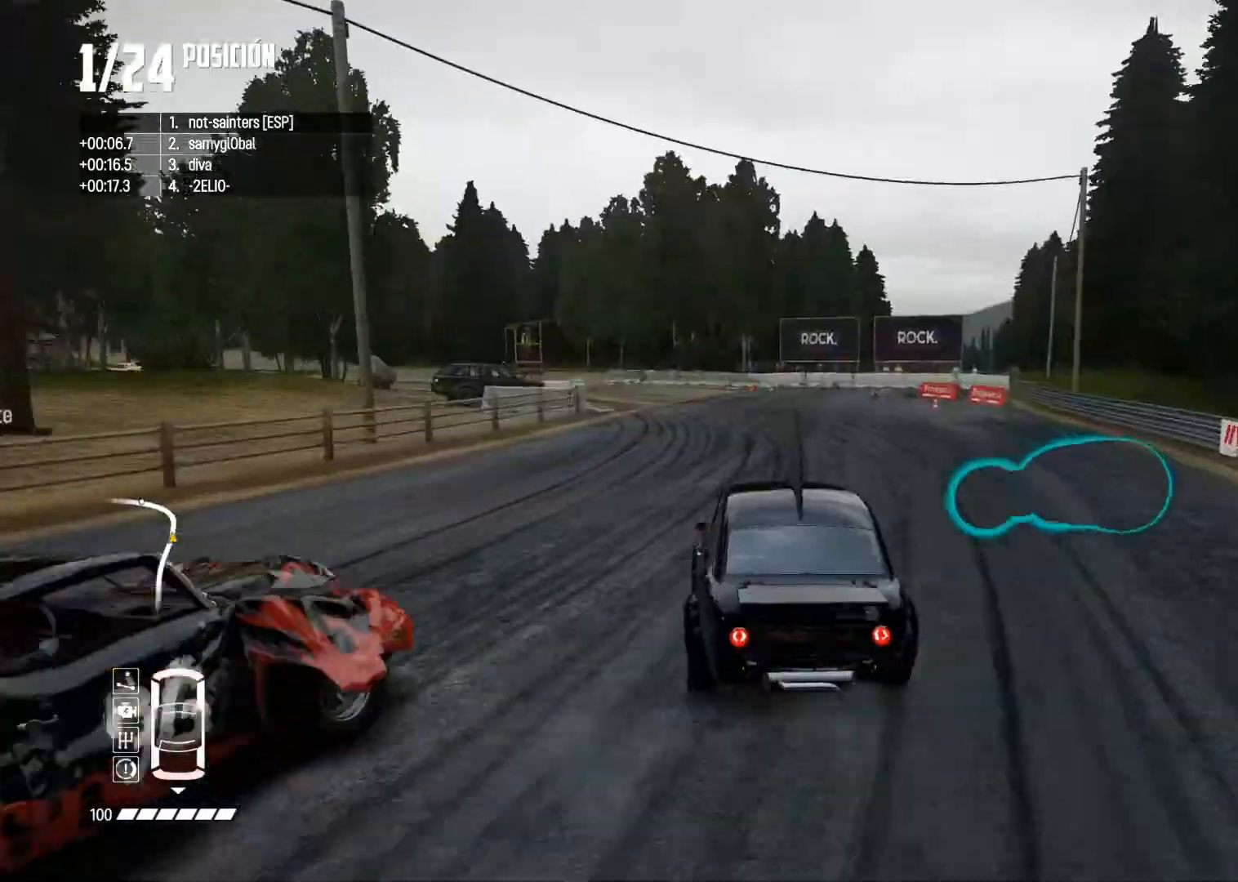
{"dt_ms": 500, "buttons": ["L2"], "left_stick": "left", "right_stick": "center", "button_events": []}
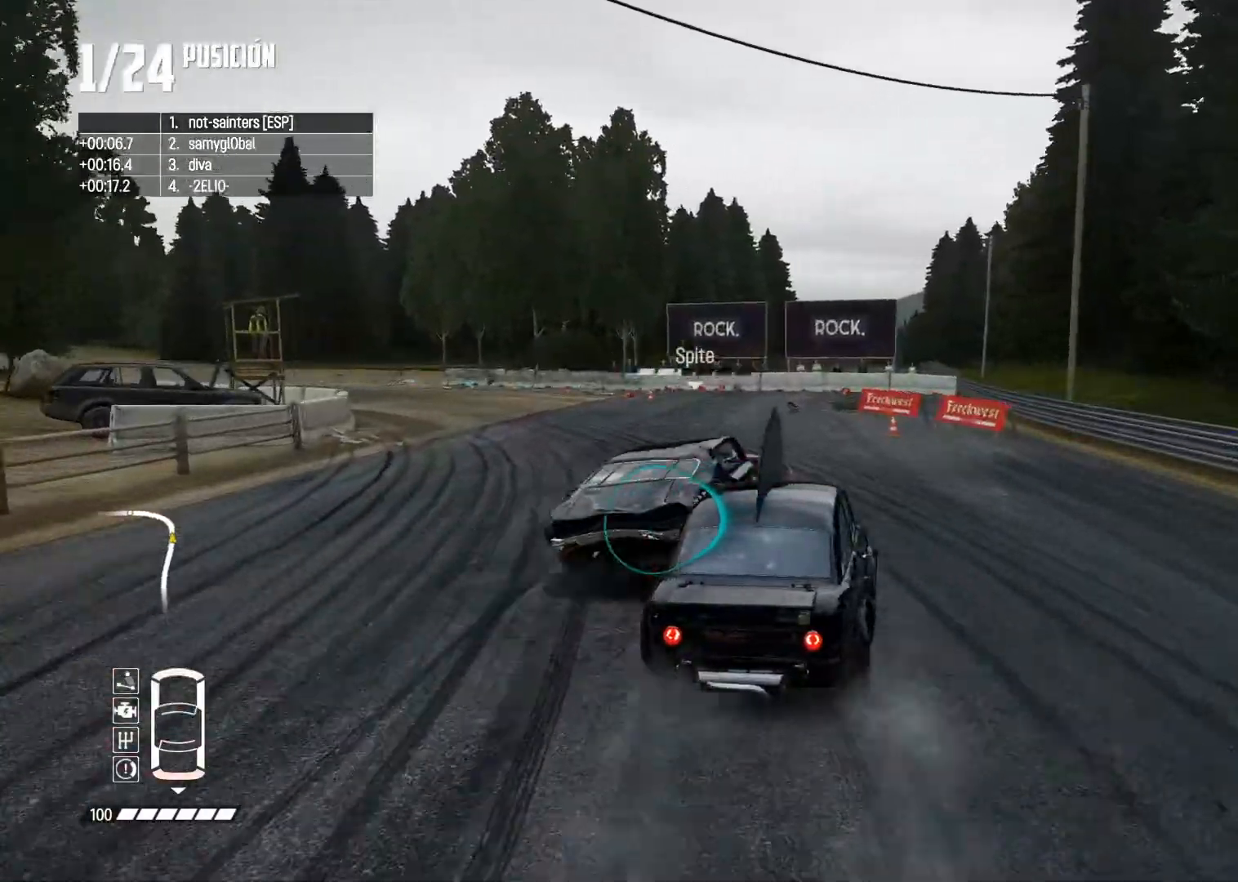
{"dt_ms": 501, "buttons": [], "left_stick": "left", "right_stick": "center", "button_events": [[284, "X", "down"], [317, "L2", "up"], [401, "X", "up"]]}
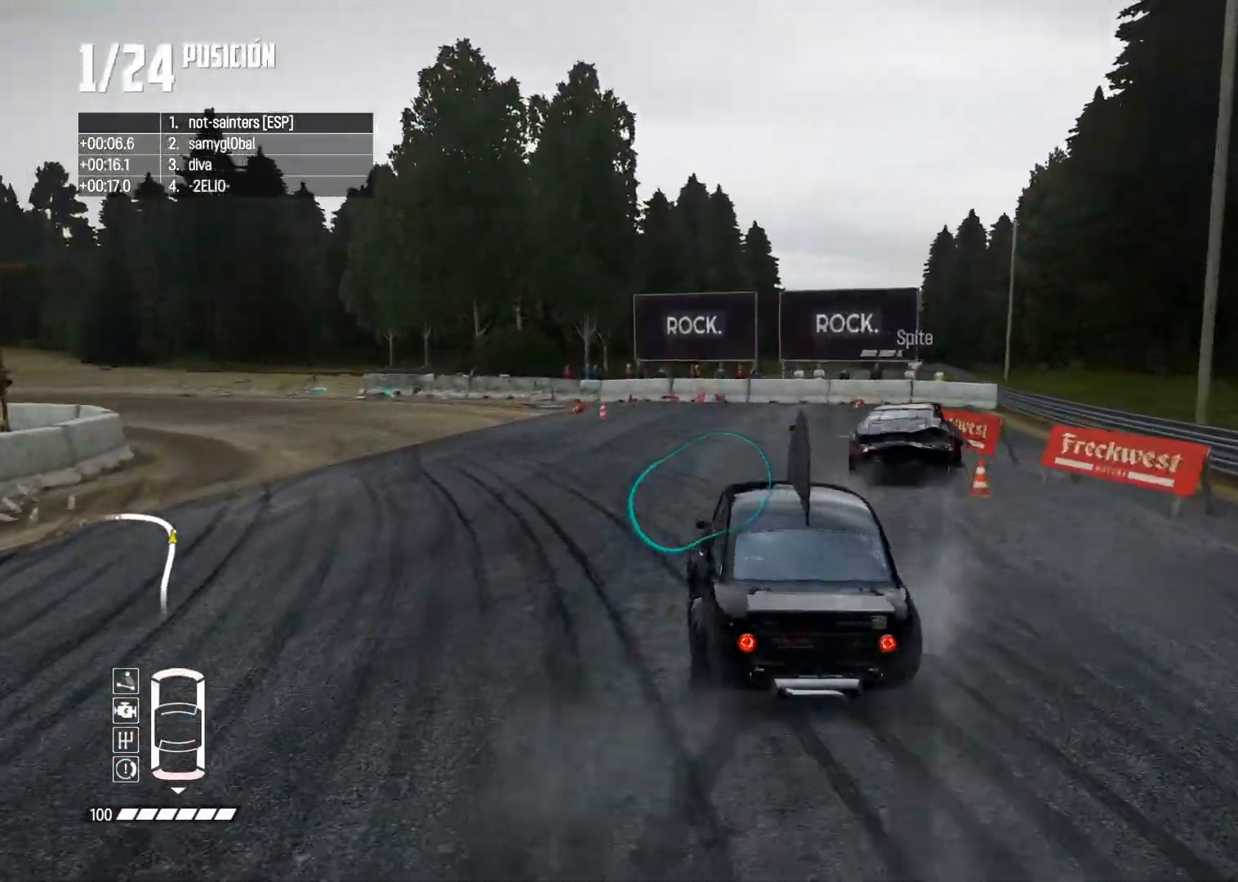
{"dt_ms": 500, "buttons": ["R2"], "left_stick": "right", "right_stick": "center", "button_events": [[117, "R2", "down"]]}
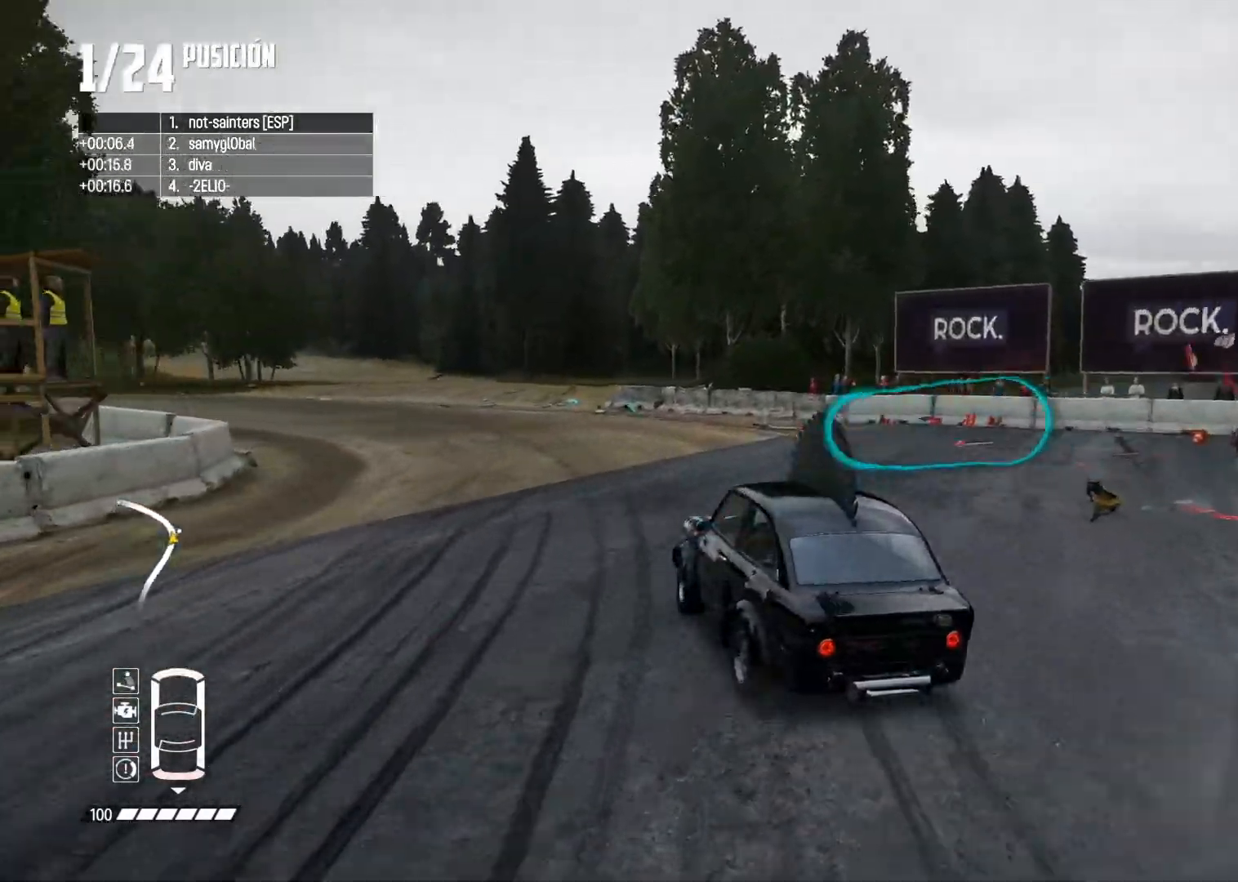
{"dt_ms": 501, "buttons": ["R2"], "left_stick": "left", "right_stick": "center", "button_events": []}
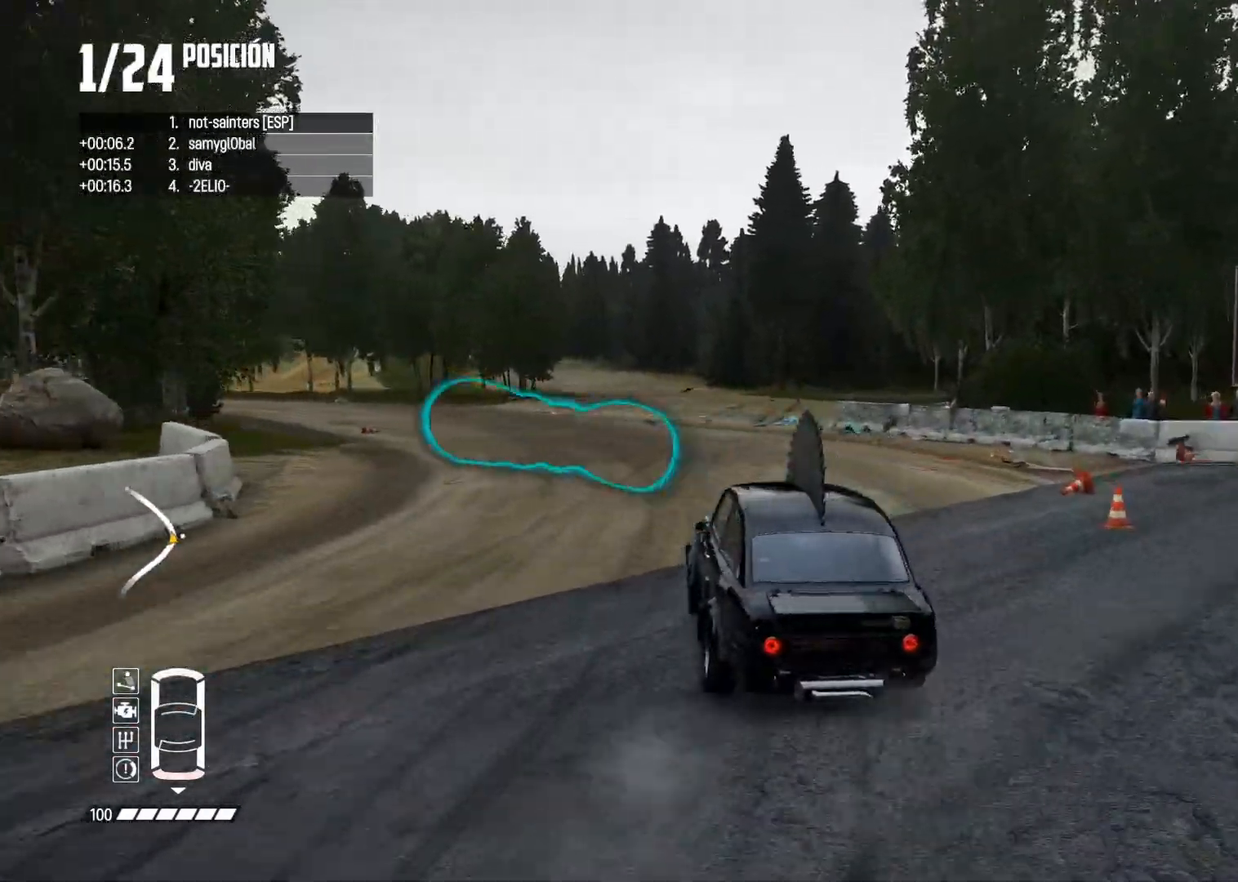
{"dt_ms": 500, "buttons": ["R2"], "left_stick": "center", "right_stick": "center", "button_events": []}
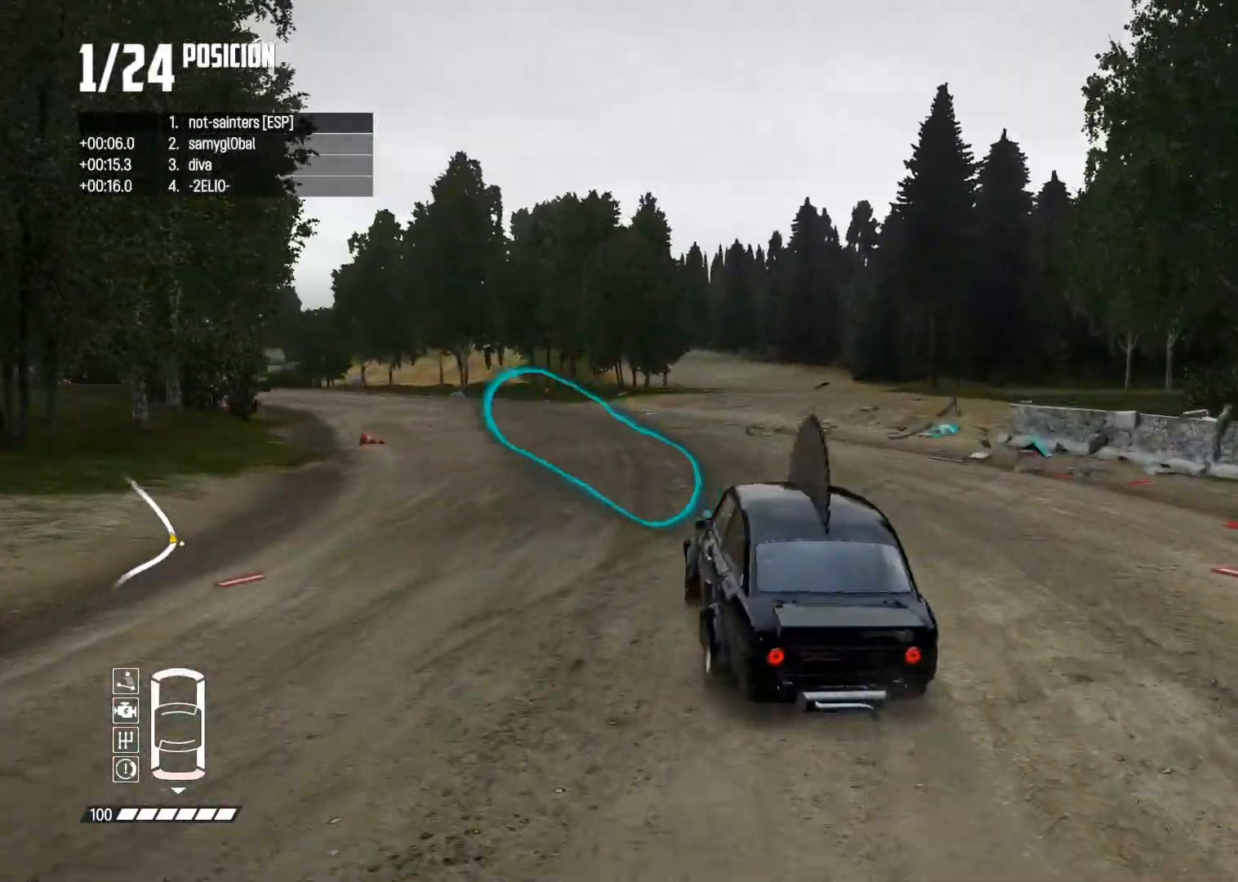
{"dt_ms": 501, "buttons": ["R2"], "left_stick": "up-right", "right_stick": "center", "button_events": []}
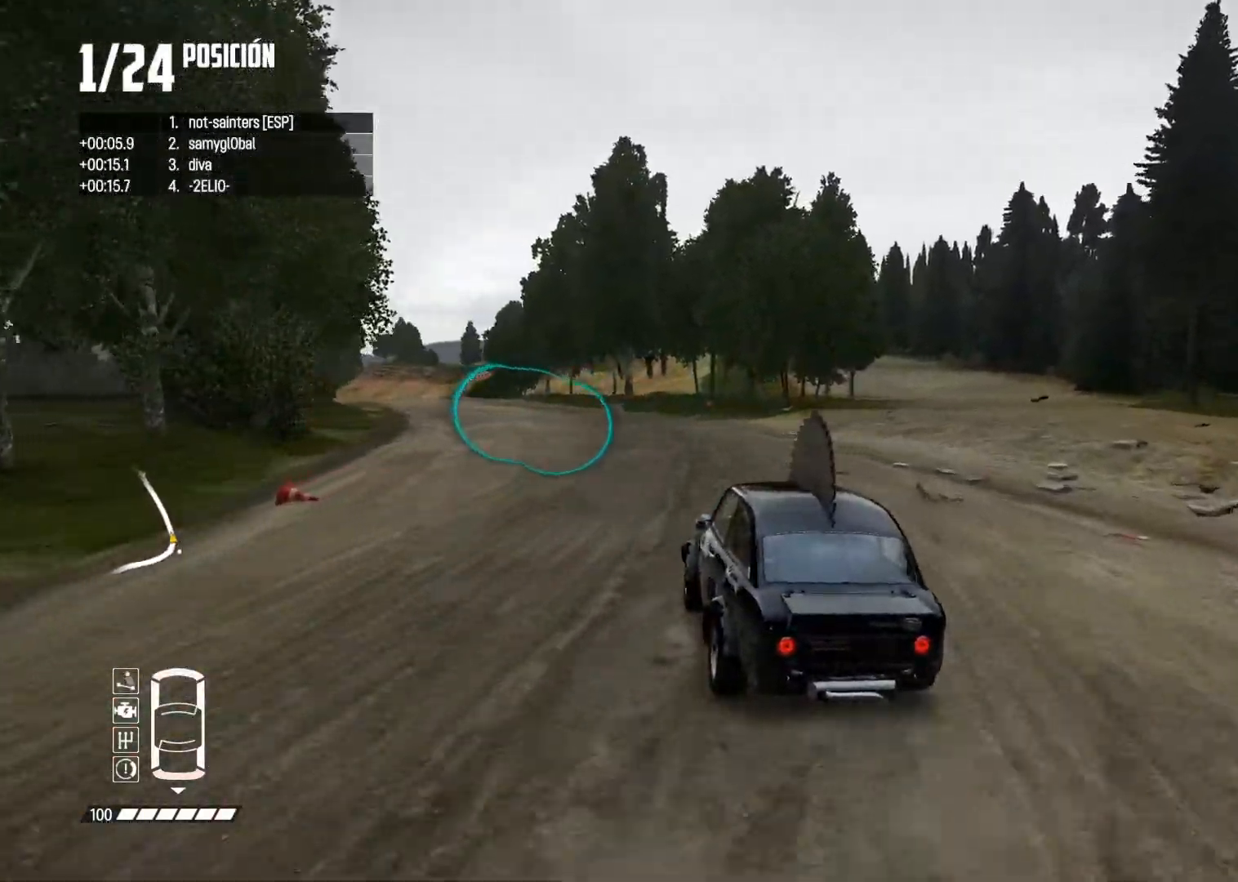
{"dt_ms": 500, "buttons": ["R2"], "left_stick": "center", "right_stick": "center", "button_events": []}
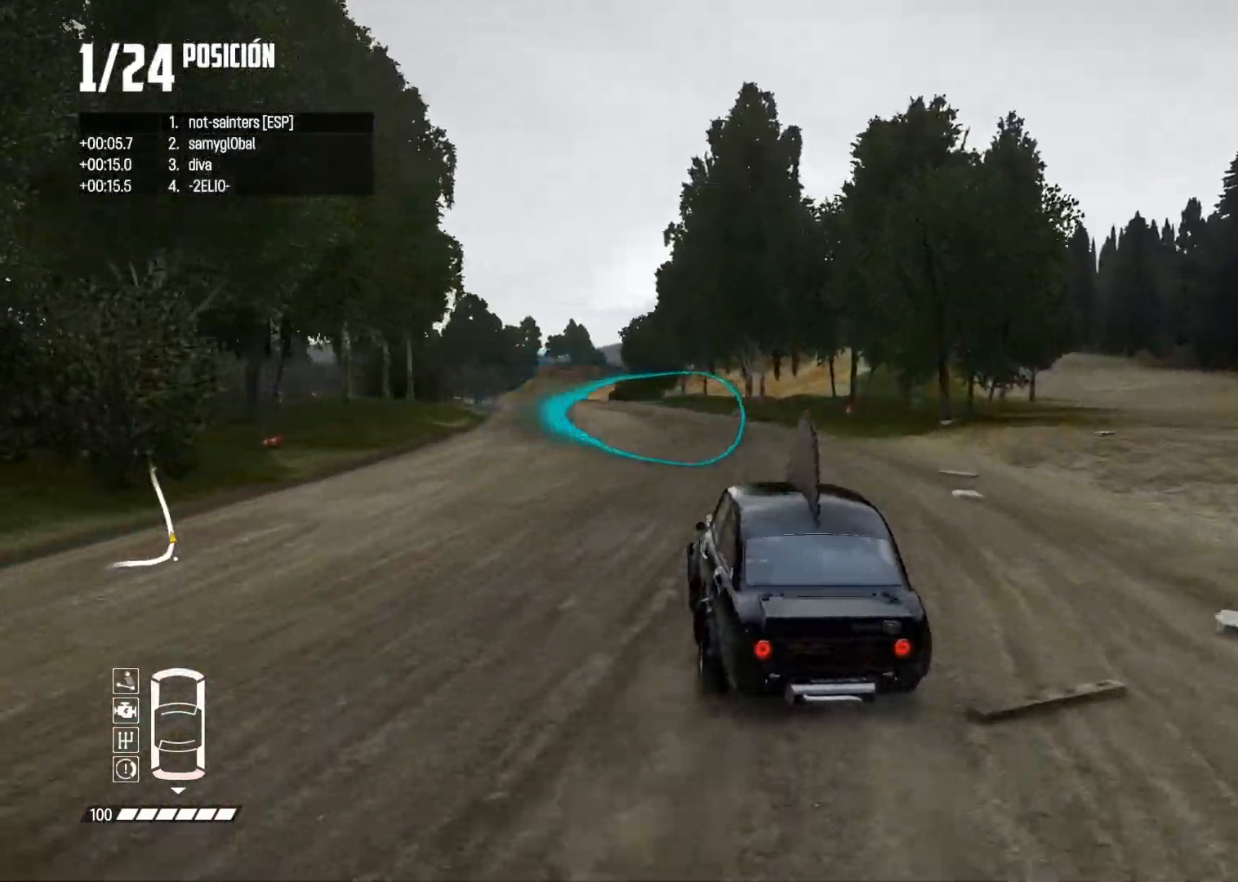
{"dt_ms": 501, "buttons": ["R2"], "left_stick": "center", "right_stick": "center", "button_events": [[351, "R1", "down"], [401, "R1", "up"]]}